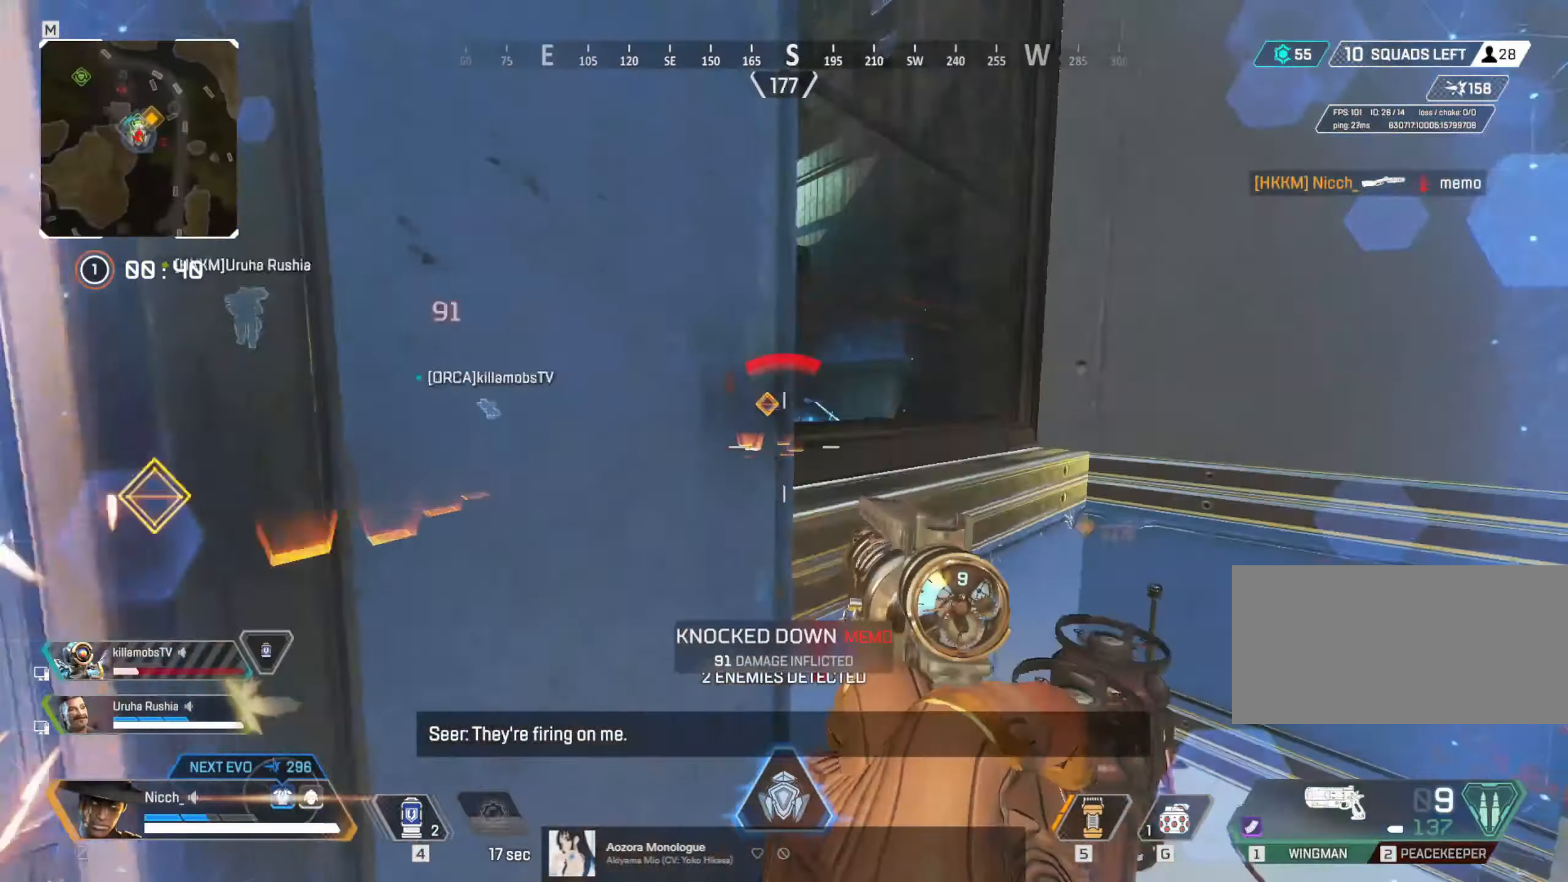
Gameplay with keyboard and mouse; each line is a JSON object with the keys and mouse buttons held at the frame after it. "events" lists presses ("down") and releases ("up") of "a", "ctrl", "d", "e", "f", "q", "r", "s", "shift", "space", "tab", "w", "mouse_left", "mouse_wheel", "mouse_right", "mouse_mb4" and "mouse_mb5" between this image and that frame as [ms after this image, input, new state], when the widget could be followed in between. "mouse_left", "mouse_wheel", "mouse_right", "mouse_mb4", "mouse_mb5" = the "left", "wheel", "right", "mb4", "mb5" buttons of the "mouse" list. No other keys are recorded. "wheel" means that the mouse wheel is clicked or scrolled. Mouse movement is not recorded.
{"keys": ["a", "shift", "w"], "mouse": [], "events": [[67, "a", "down"], [150, "d", "up"], [300, "w", "down"]]}
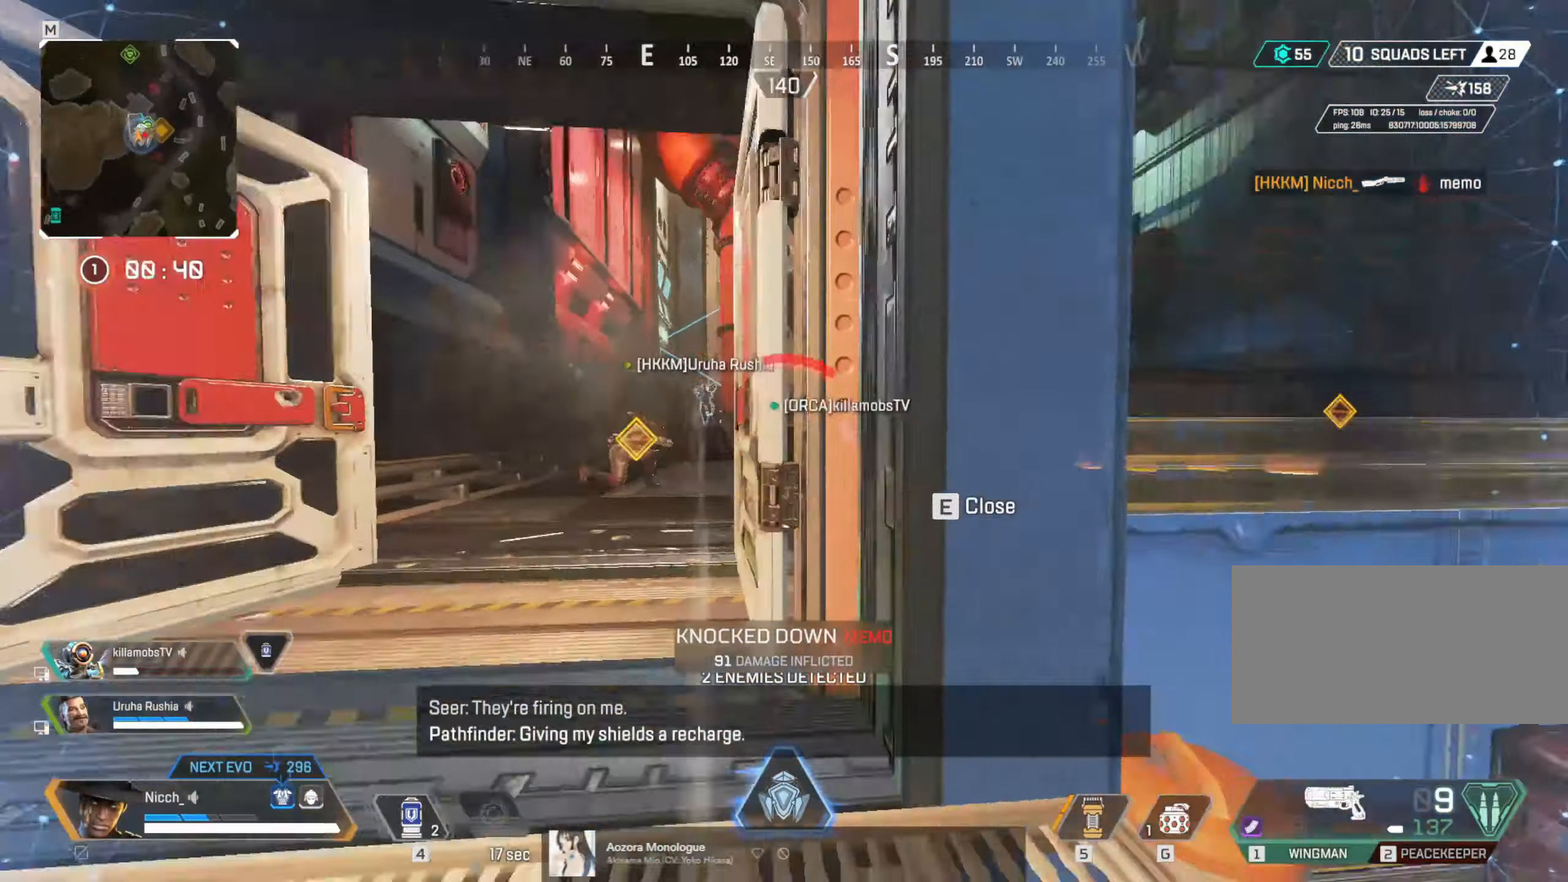
{"keys": ["d", "shift", "w"], "mouse": [], "events": [[67, "w", "up"], [267, "w", "down"], [350, "a", "up"], [367, "d", "down"]]}
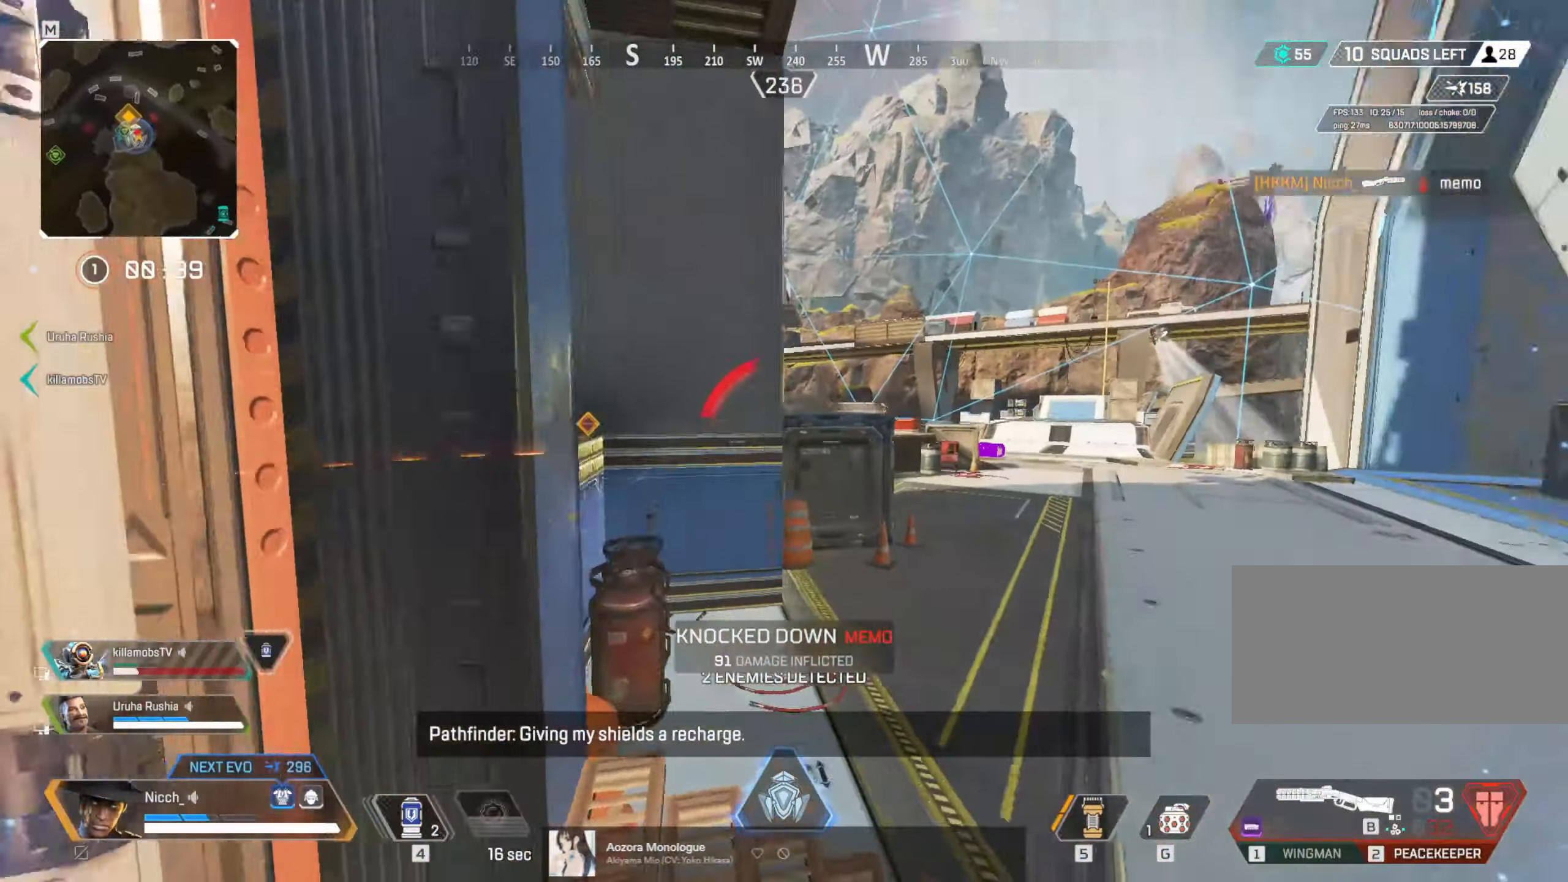
{"keys": ["ctrl"], "mouse": [], "events": [[67, "shift", "up"], [317, "ctrl", "down"], [350, "d", "up"], [500, "w", "up"]]}
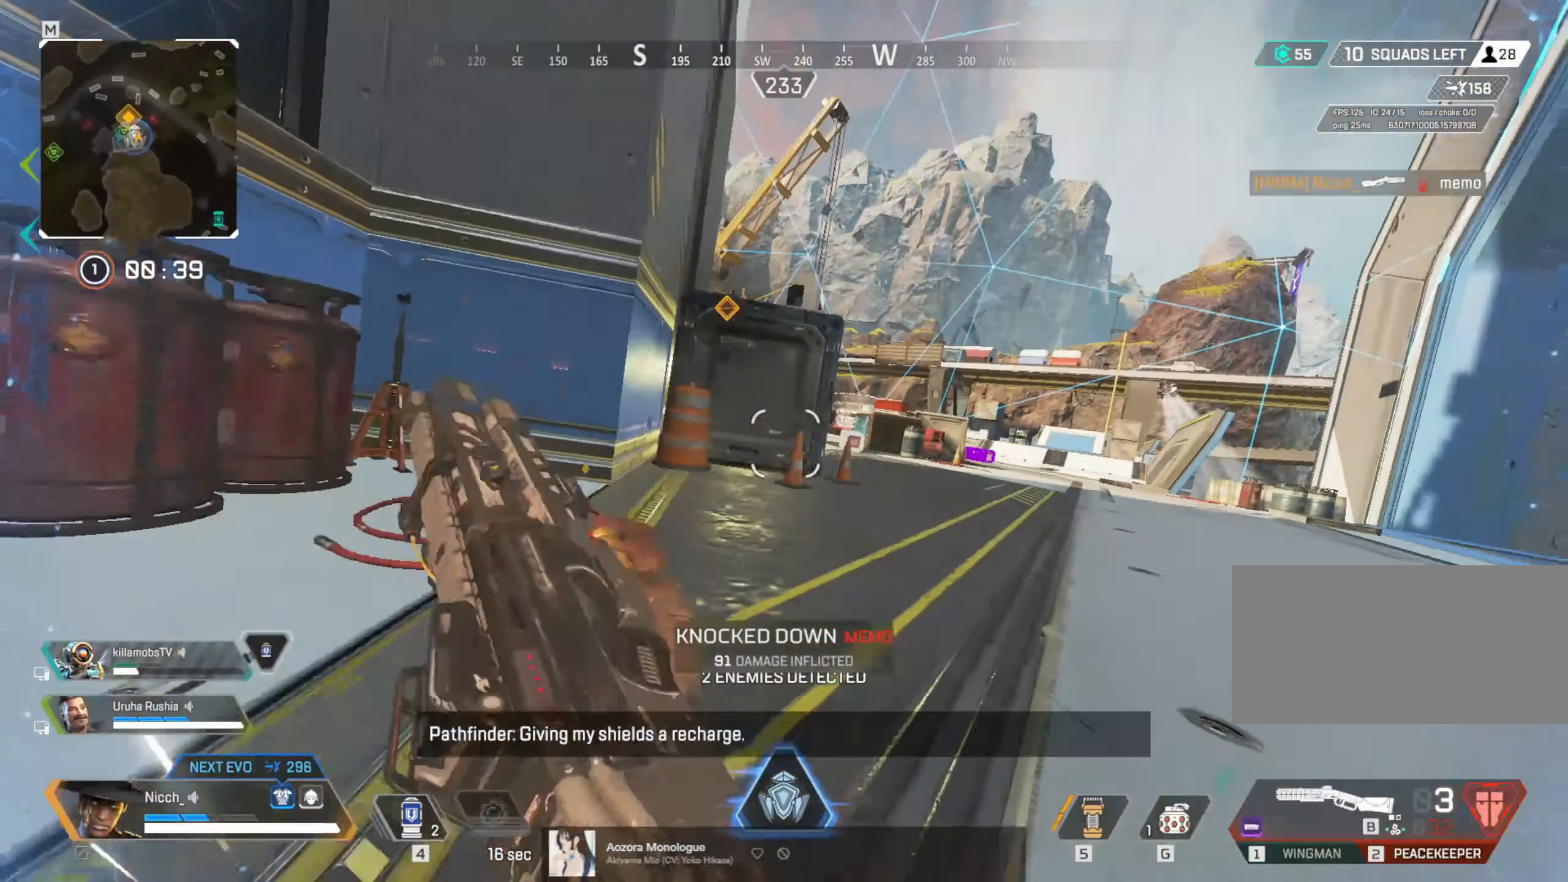
{"keys": ["a", "ctrl"], "mouse": [], "events": [[467, "a", "down"]]}
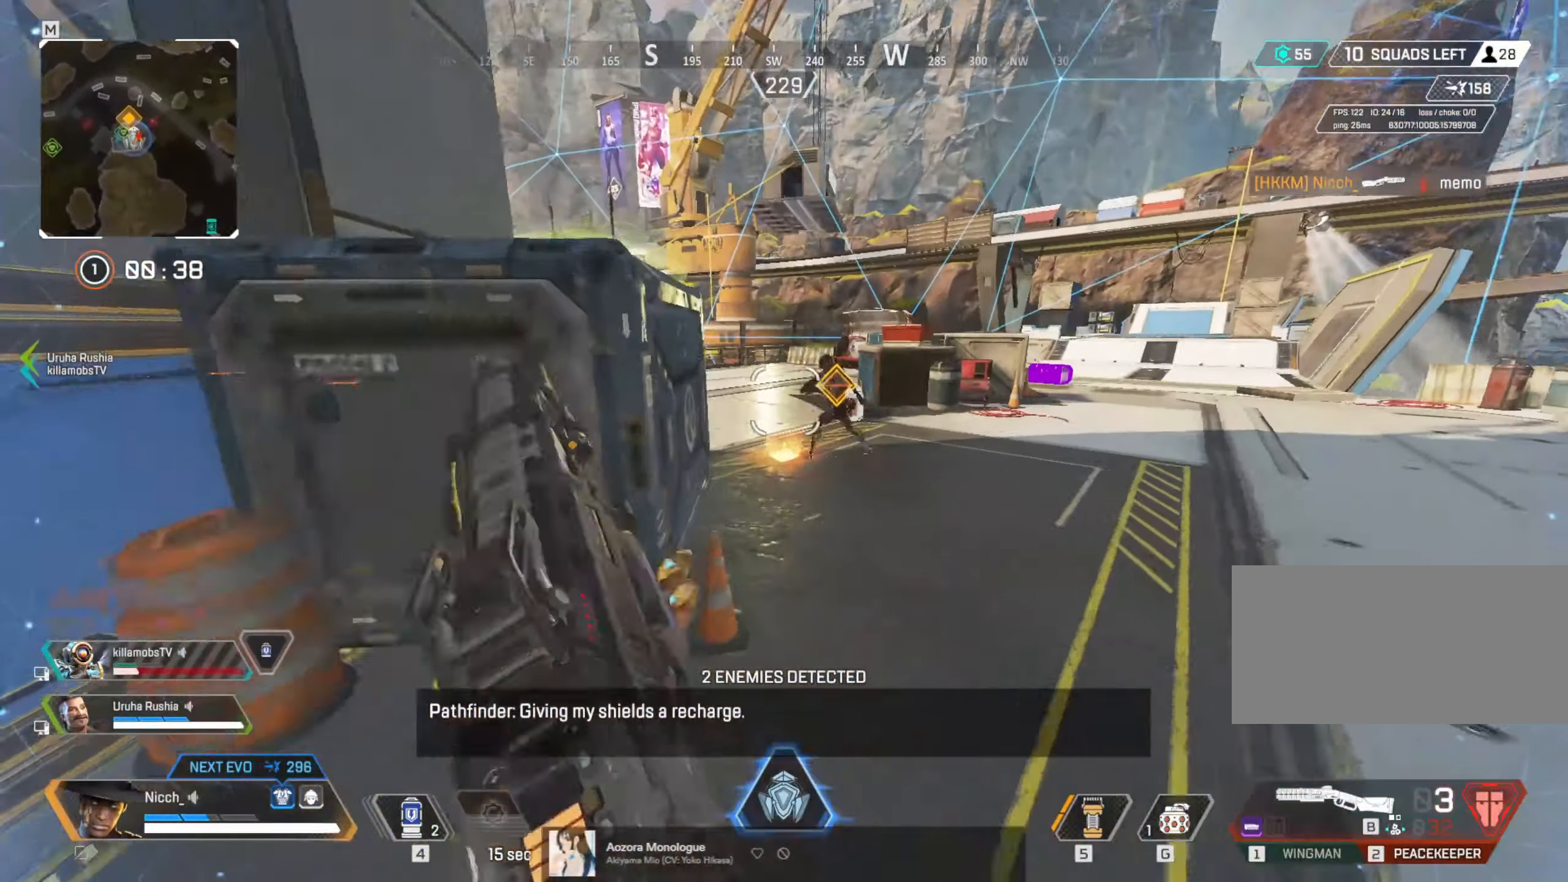
{"keys": ["a", "d"], "mouse": [], "events": [[150, "mouse_left", "down"], [250, "mouse_left", "up"], [267, "ctrl", "up"], [467, "d", "down"]]}
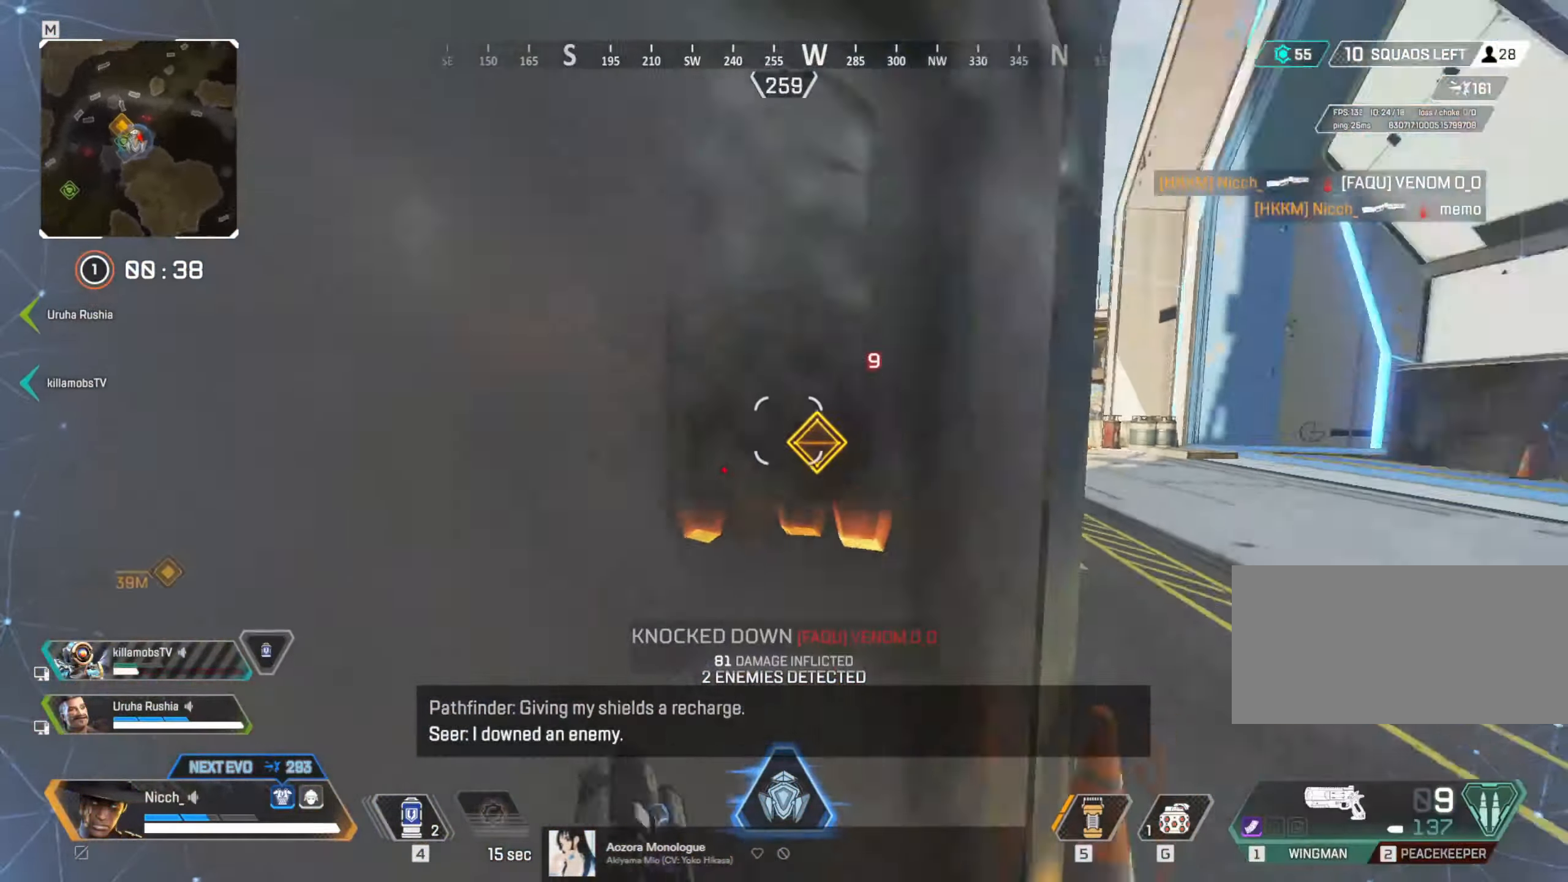
{"keys": ["shift", "w"], "mouse": [], "events": [[17, "a", "up"], [67, "ctrl", "down"], [200, "w", "down"], [217, "ctrl", "up"], [300, "shift", "down"], [400, "d", "up"]]}
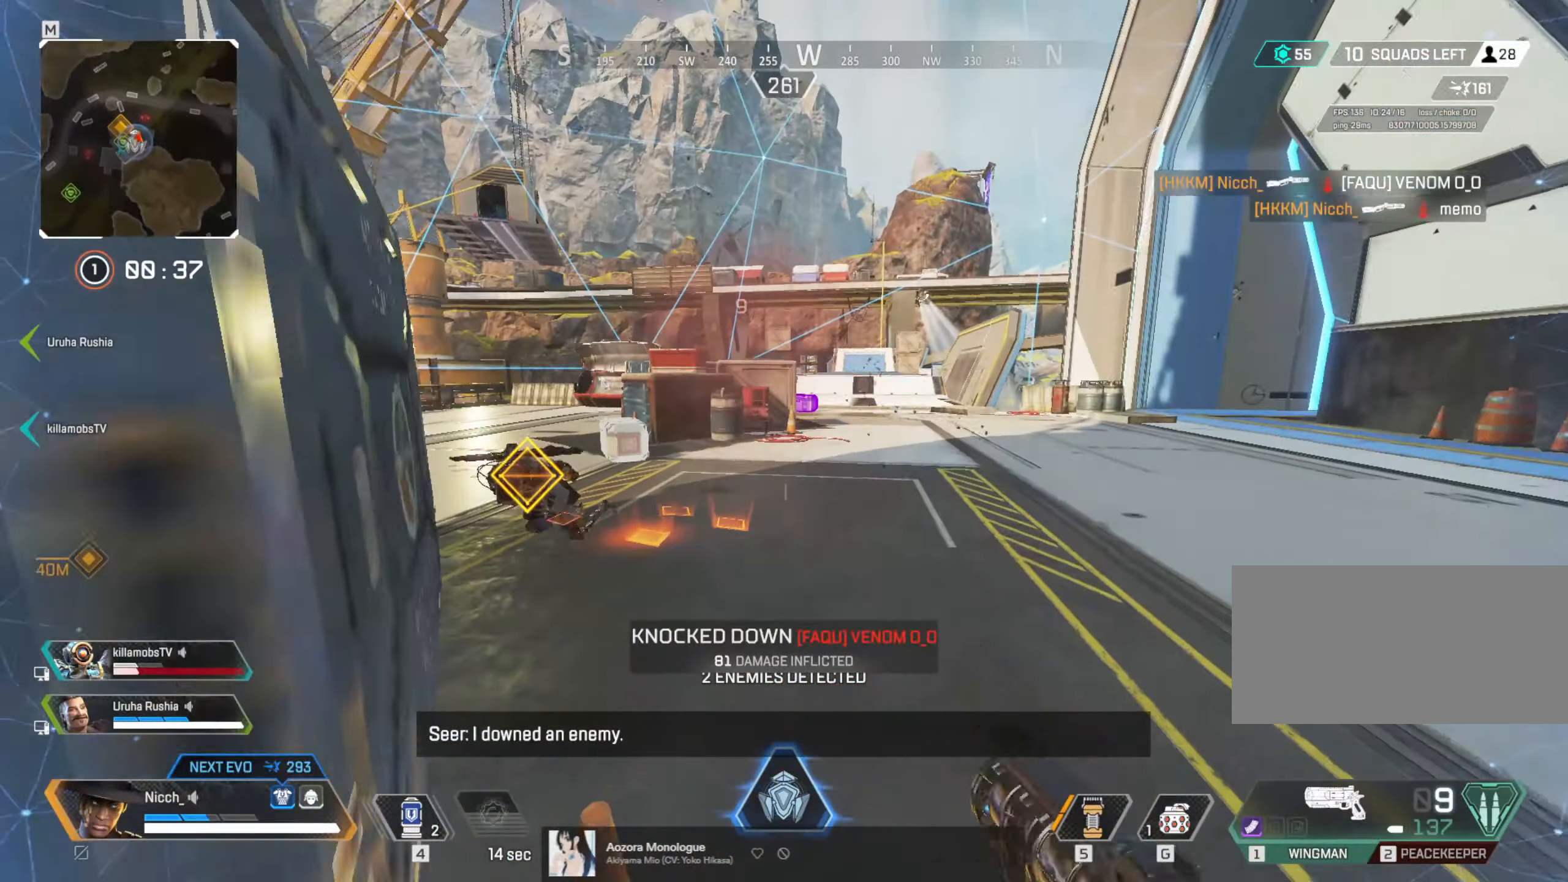
{"keys": ["d", "w"], "mouse": ["right"], "events": [[67, "shift", "up"], [167, "mouse_right", "down"], [317, "d", "down"], [400, "mouse_left", "down"], [500, "mouse_left", "up"]]}
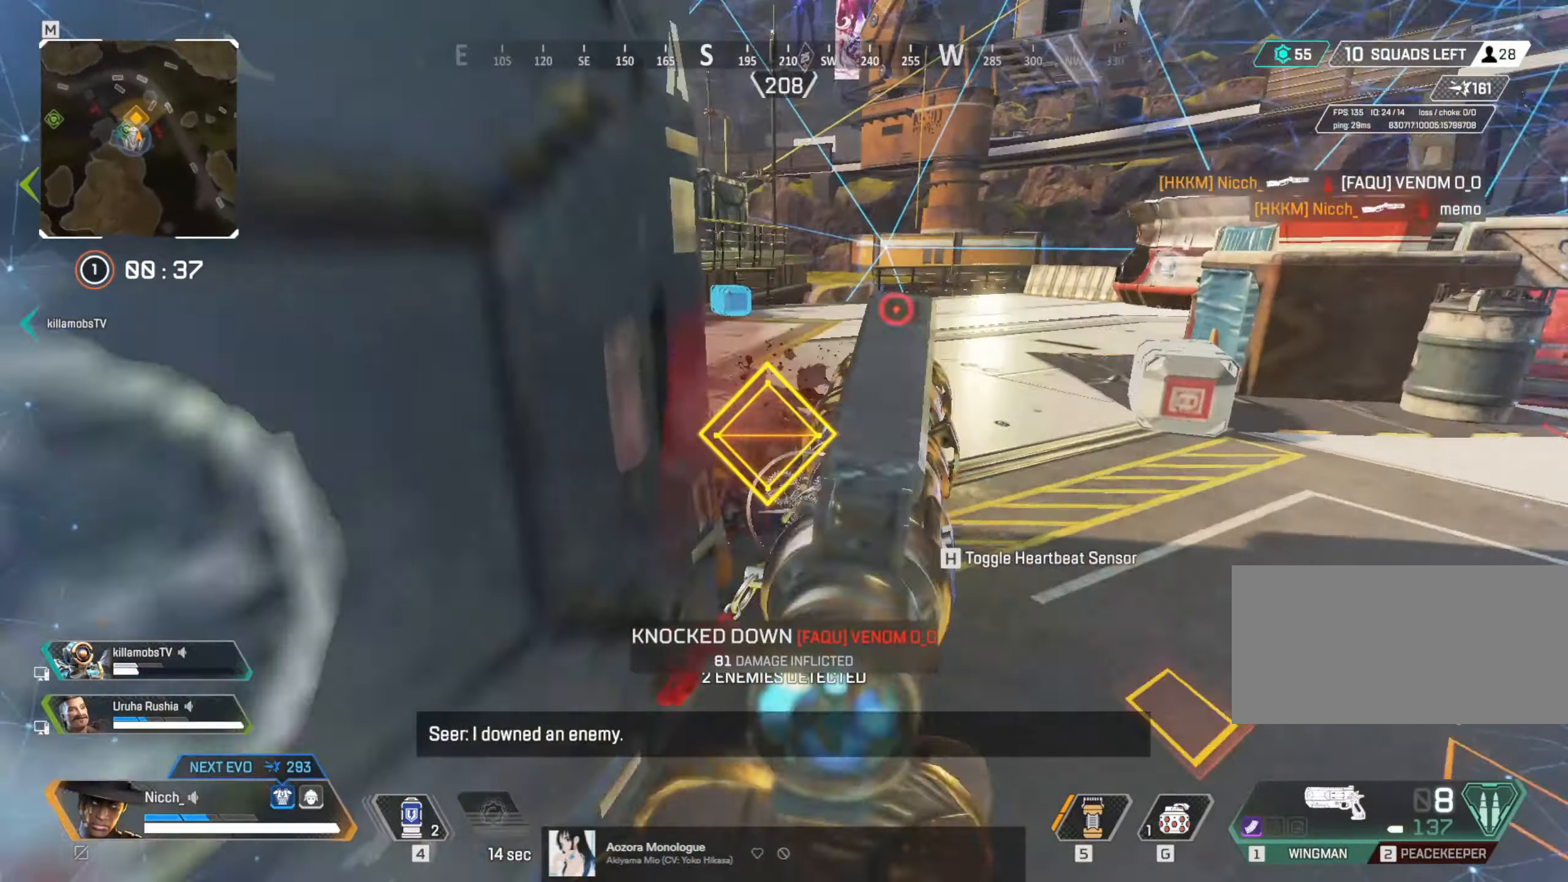
{"keys": ["d", "w"], "mouse": ["right"], "events": [[250, "mouse_left", "down"], [367, "mouse_left", "up"]]}
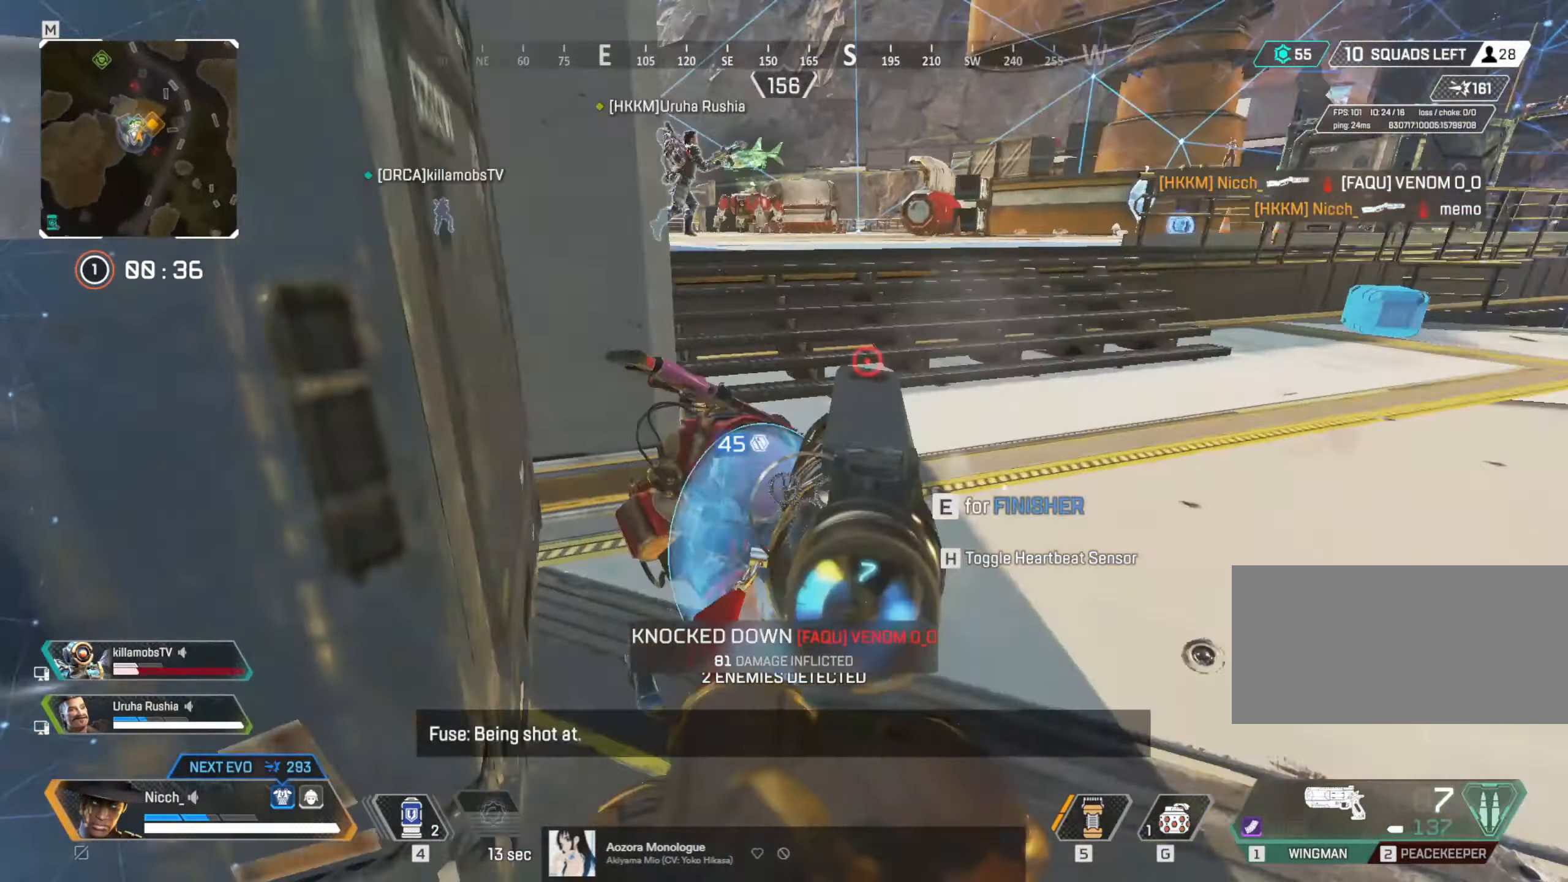
{"keys": ["a", "w"], "mouse": [], "events": [[117, "mouse_right", "up"], [117, "shift", "down"], [150, "d", "up"], [200, "a", "down"], [416, "shift", "up"]]}
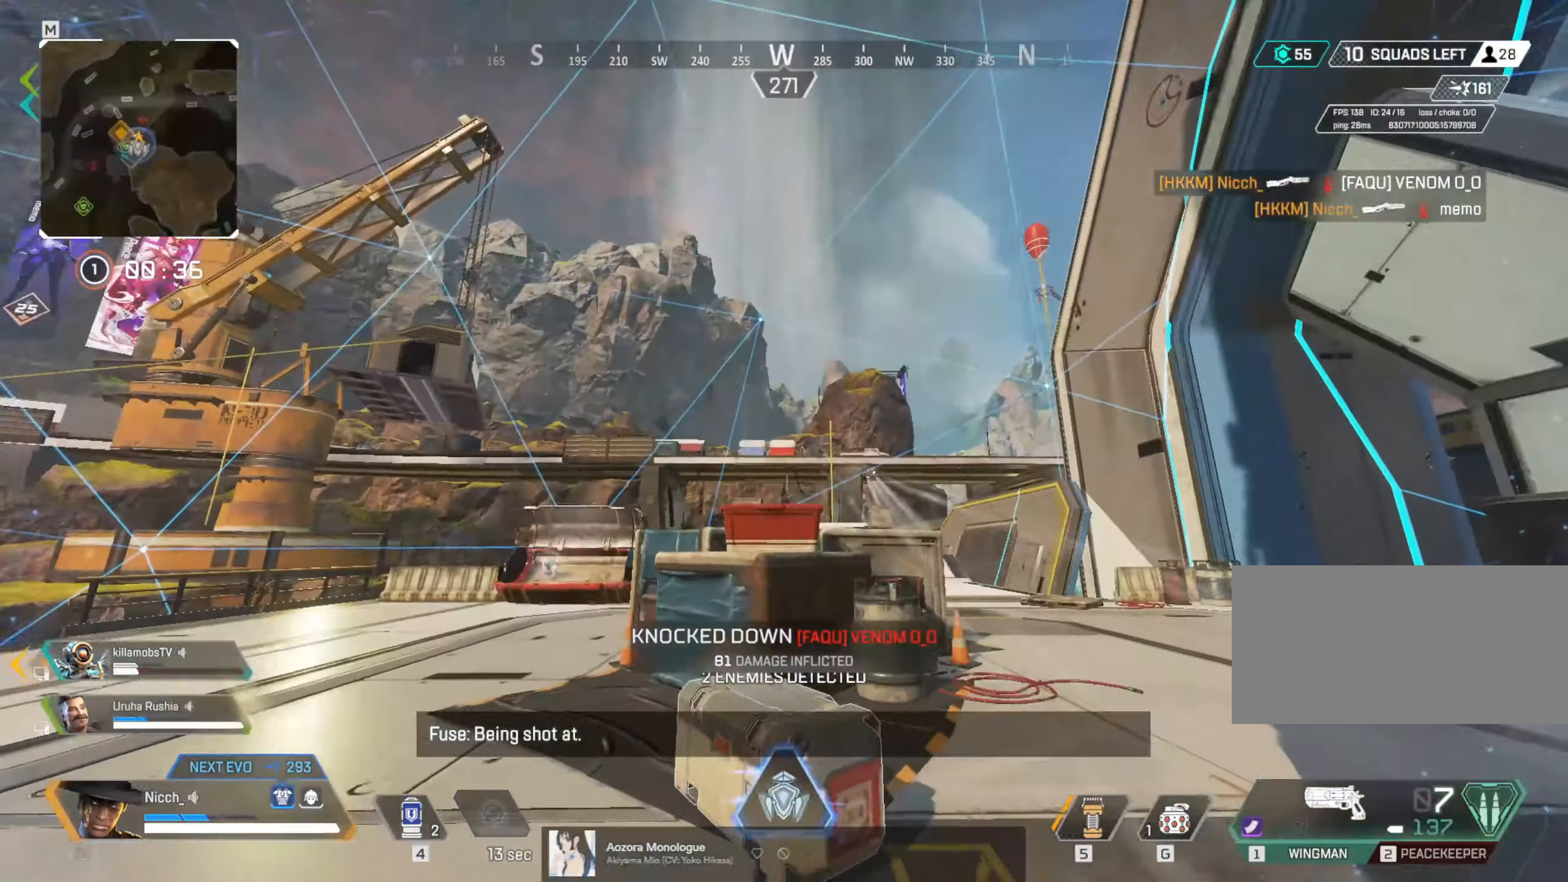
{"keys": ["a", "d", "w"], "mouse": ["right"], "events": [[16, "ctrl", "down"], [116, "mouse_right", "down"], [150, "d", "down"], [166, "a", "up"], [166, "ctrl", "up"], [216, "w", "up"], [316, "w", "down"], [500, "a", "down"]]}
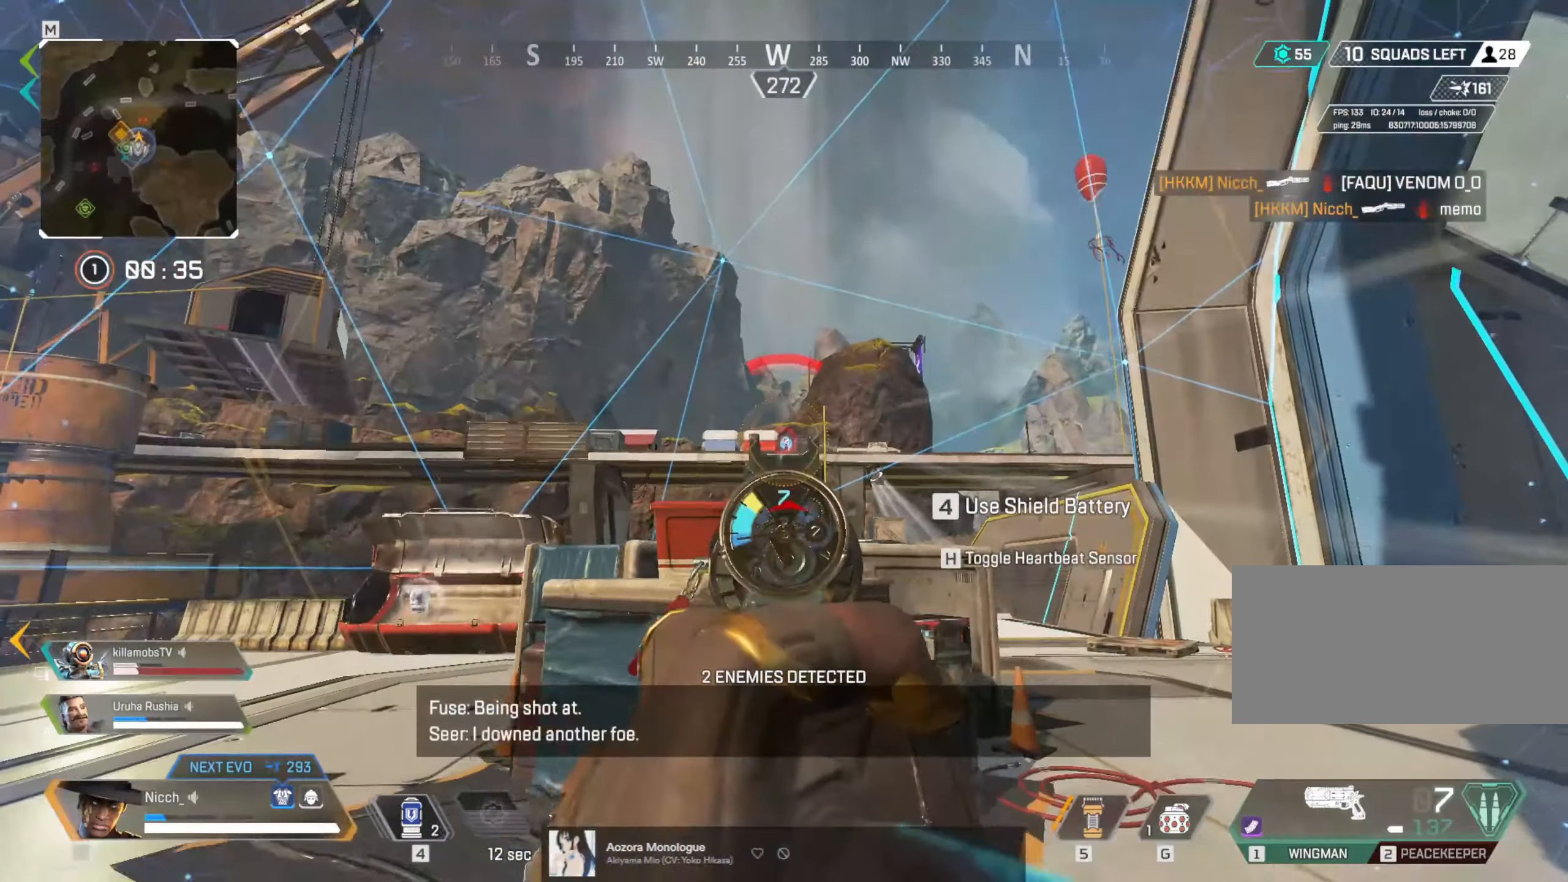
{"keys": ["a", "ctrl"], "mouse": ["right"], "events": [[16, "mouse_left", "down"], [66, "ctrl", "down"], [100, "w", "up"], [116, "mouse_left", "up"], [150, "a", "up"], [250, "w", "down"], [300, "ctrl", "up"], [366, "a", "down"], [366, "d", "up"], [366, "mouse_left", "down"], [400, "w", "up"], [416, "ctrl", "down"], [466, "mouse_left", "up"]]}
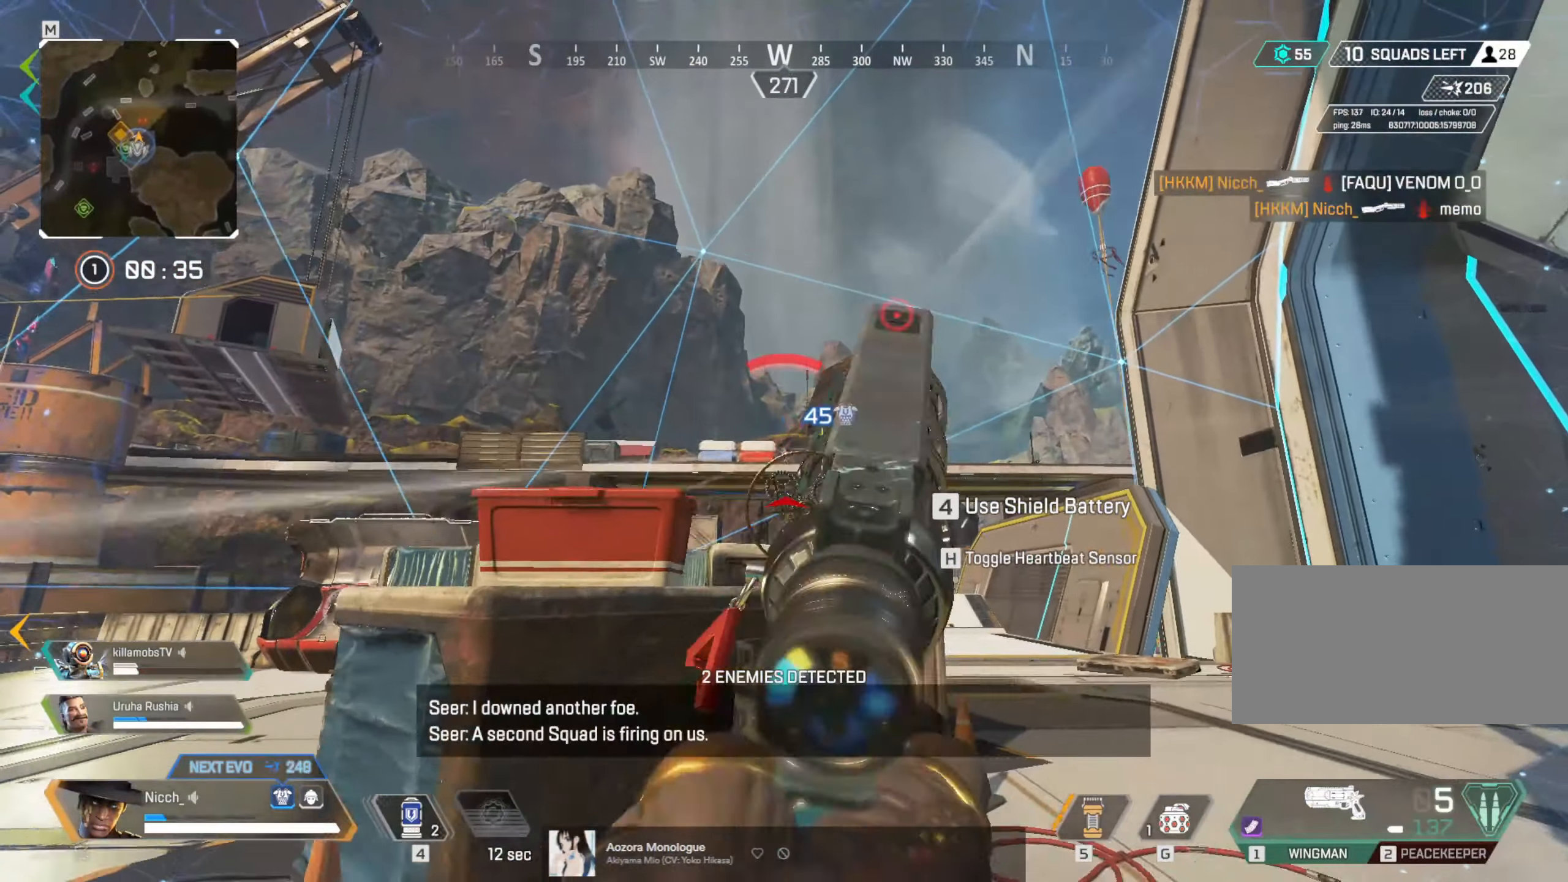
{"keys": ["ctrl", "d"], "mouse": ["right"], "events": [[66, "d", "down"], [100, "a", "up"], [200, "ctrl", "up"], [250, "mouse_left", "down"], [266, "a", "down"], [316, "d", "up"], [350, "mouse_left", "up"], [366, "ctrl", "down"], [450, "d", "down"], [500, "a", "up"]]}
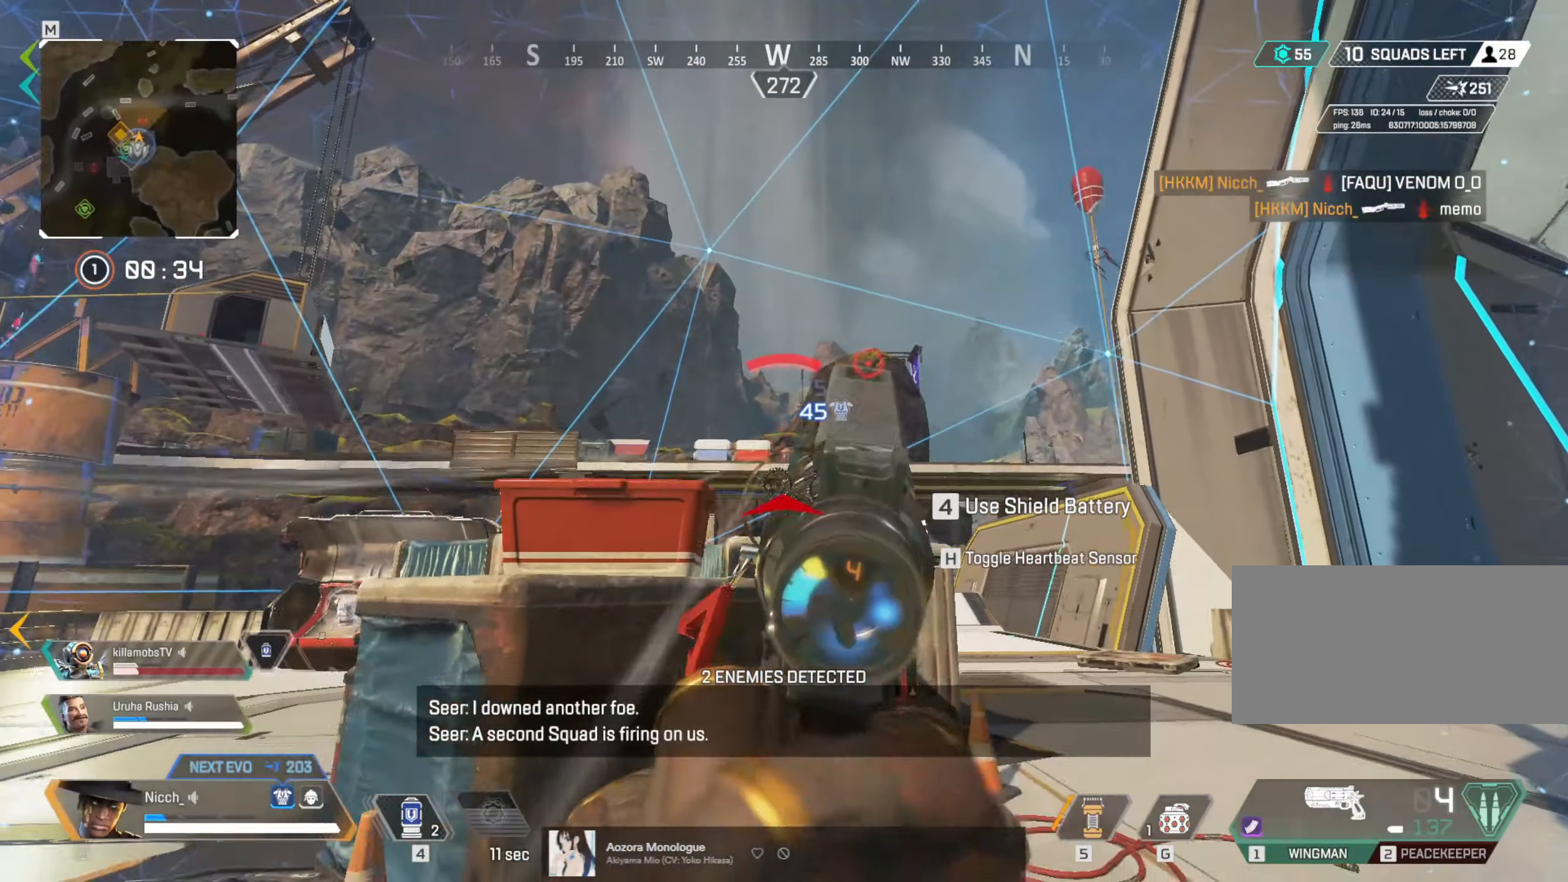
{"keys": ["a", "r"], "mouse": ["right"], "events": [[100, "a", "down"], [100, "ctrl", "up"], [116, "d", "up"], [216, "mouse_left", "down"], [250, "f", "down"], [266, "mouse_left", "up"], [316, "f", "up"], [466, "r", "down"]]}
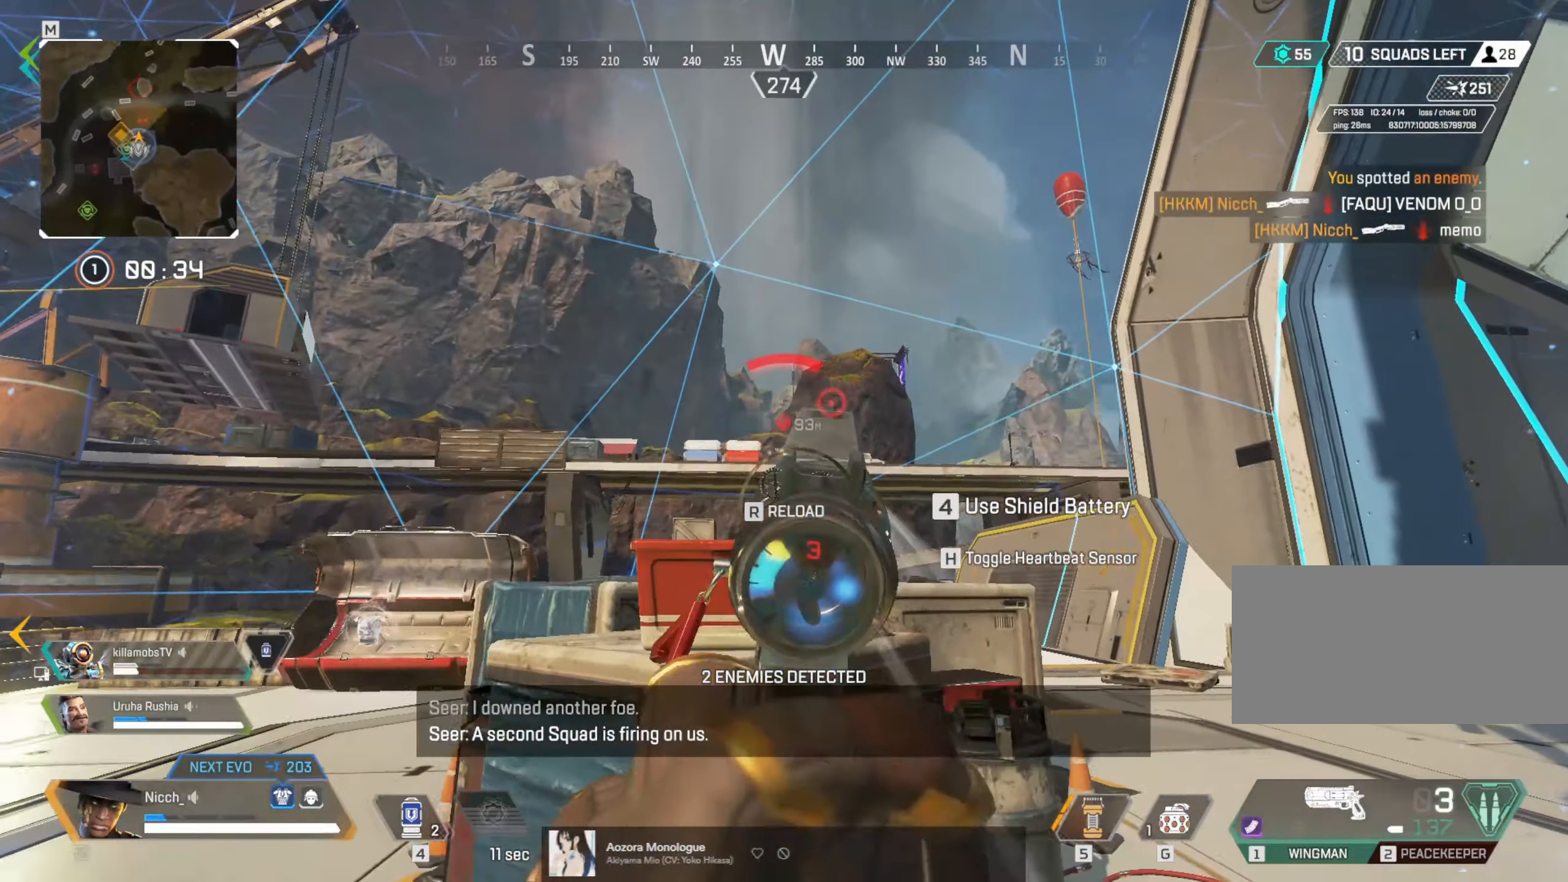
{"keys": ["d", "w"], "mouse": [], "events": [[16, "mouse_right", "up"], [66, "r", "up"], [66, "w", "down"], [150, "shift", "down"], [366, "shift", "up"], [416, "d", "down"], [450, "a", "up"]]}
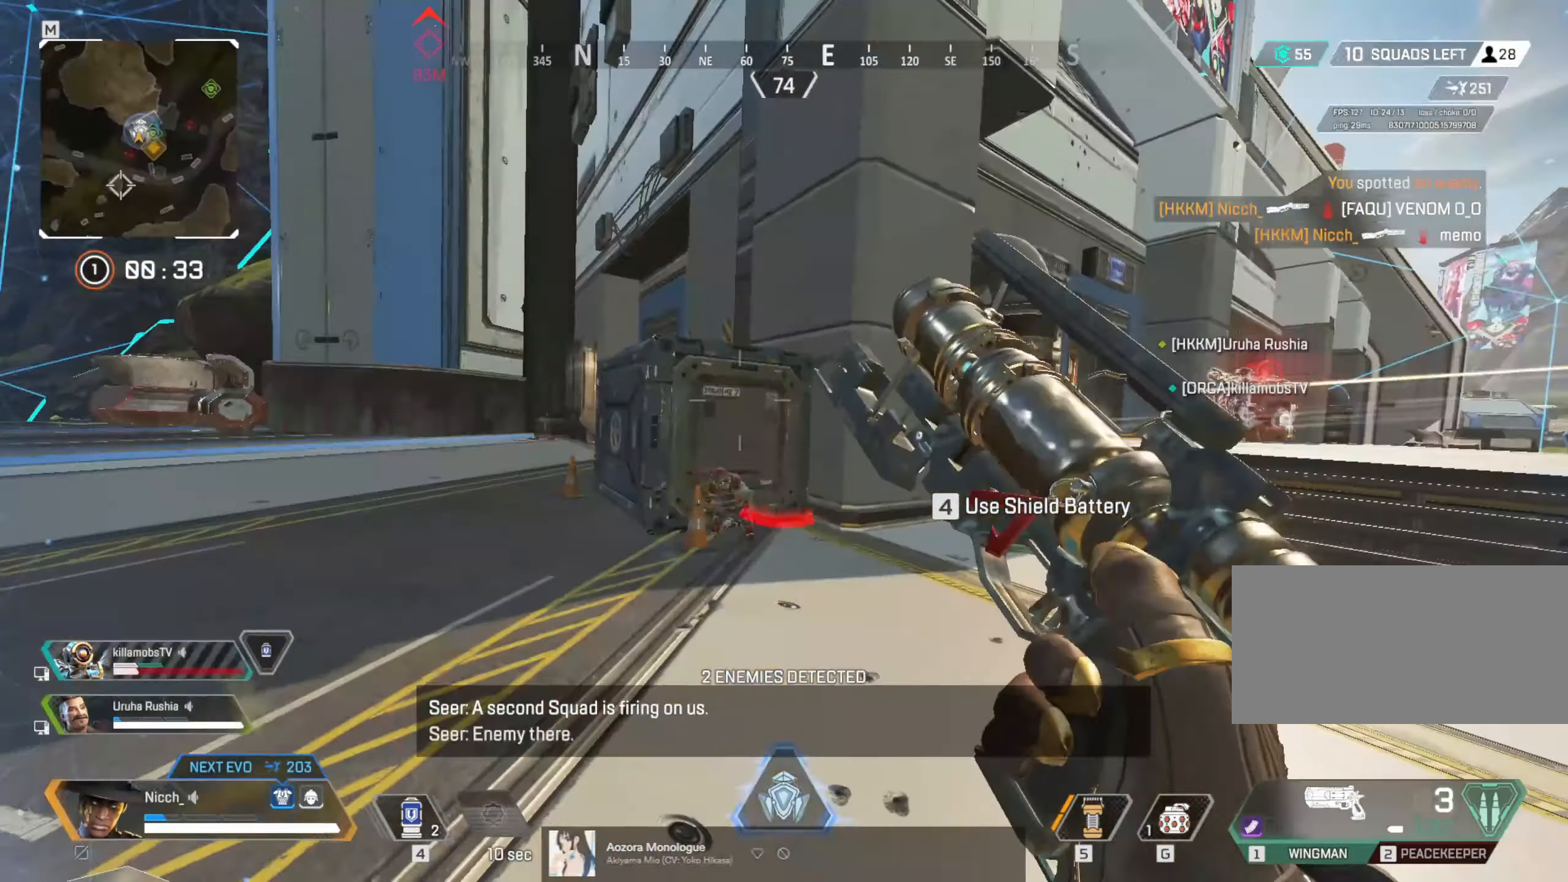
{"keys": ["a", "ctrl", "s"], "mouse": [], "events": [[16, "shift", "down"], [66, "d", "up"], [166, "a", "down"], [200, "shift", "up"], [216, "w", "up"], [316, "s", "down"], [350, "ctrl", "down"]]}
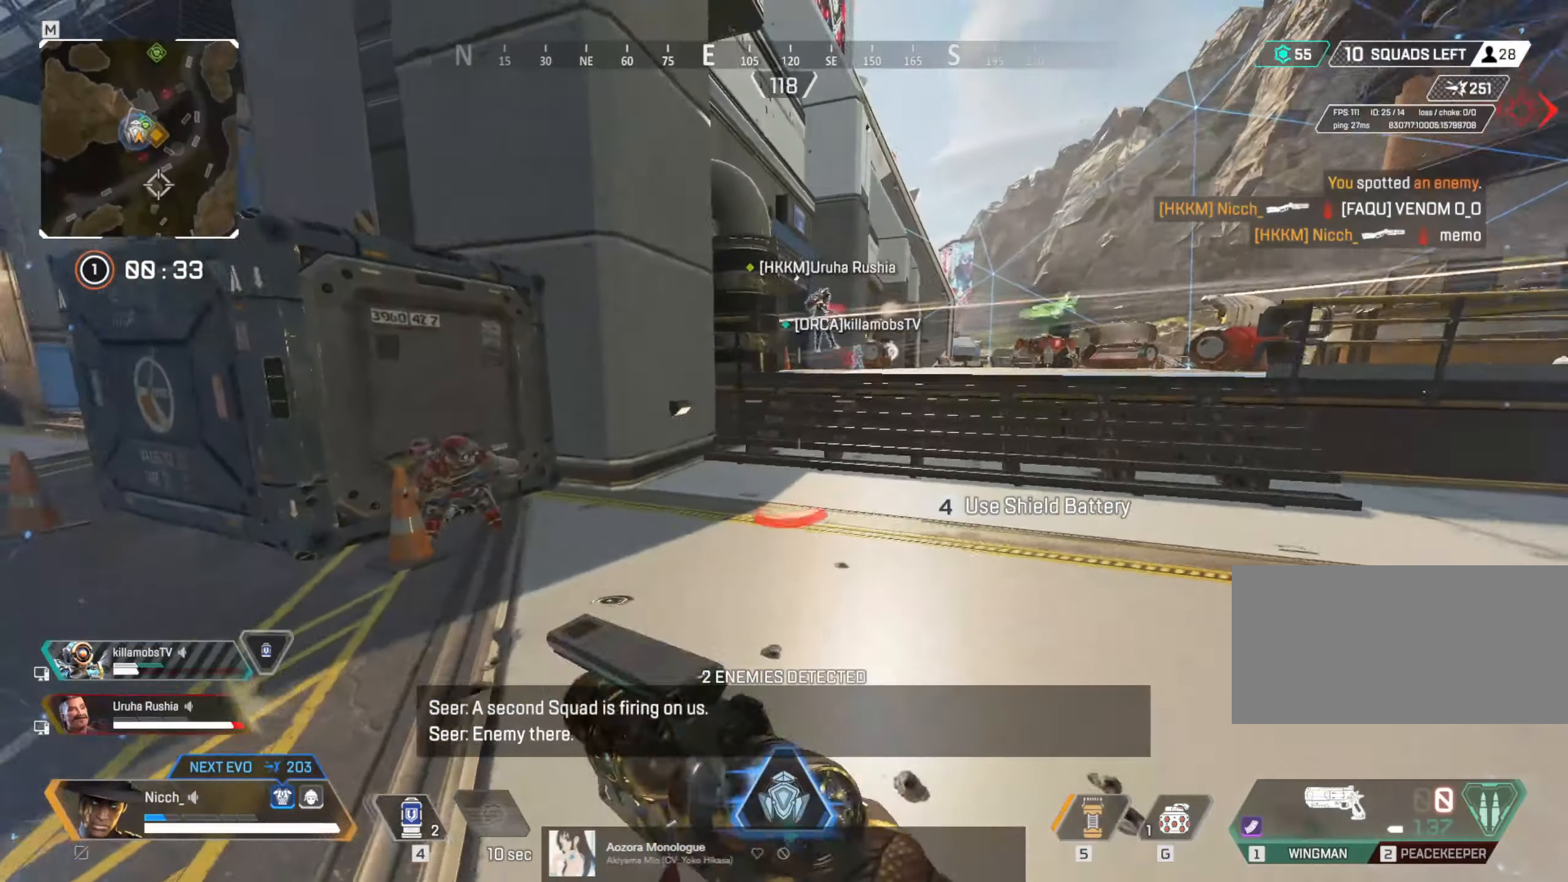
{"keys": ["a", "ctrl", "s"], "mouse": []}
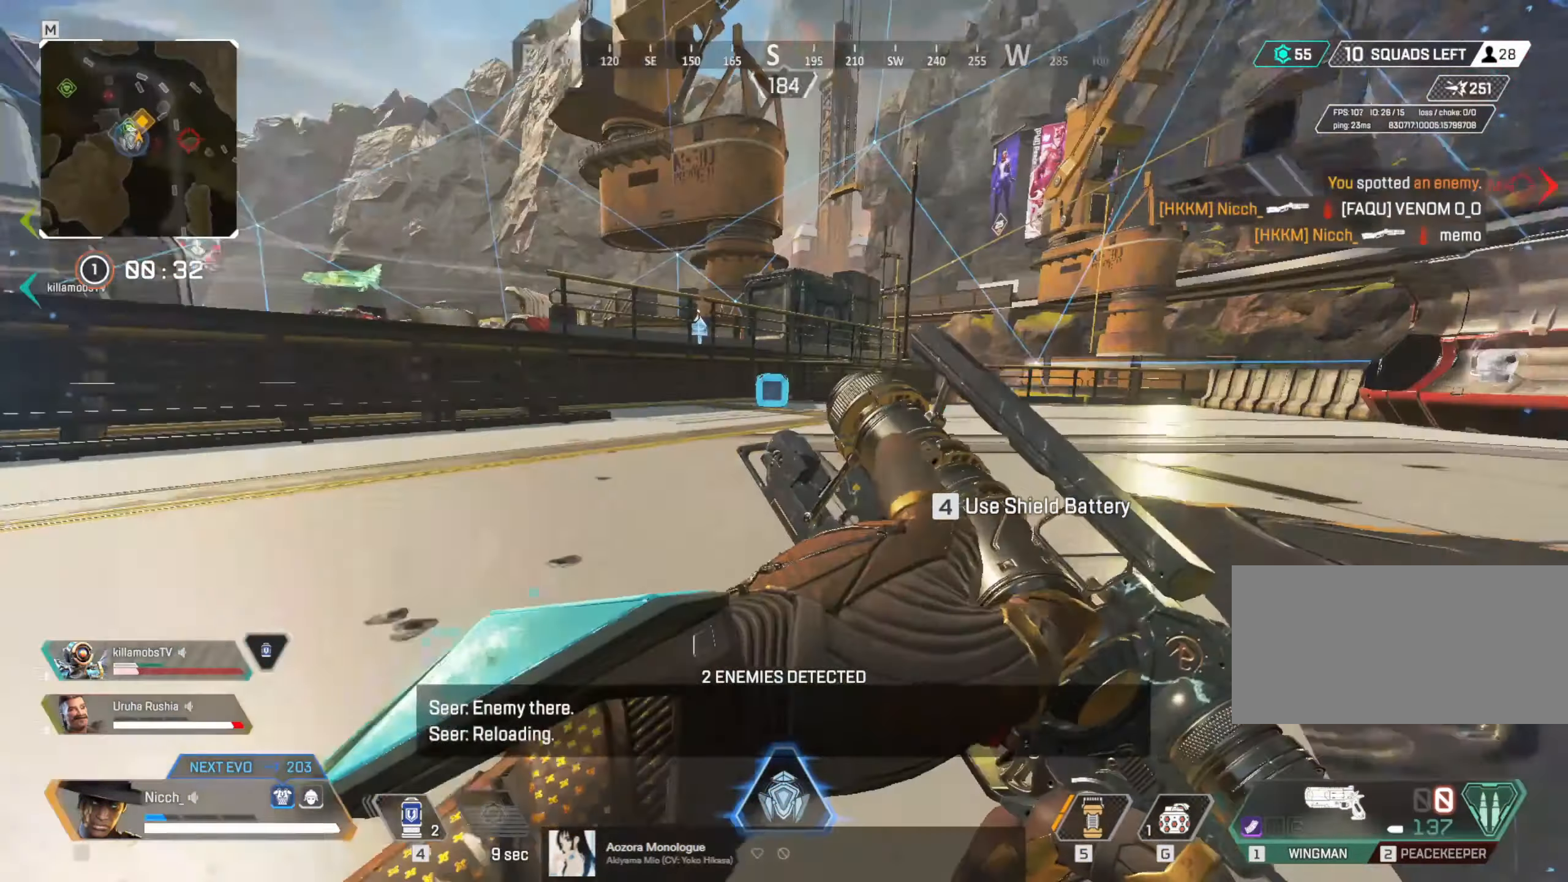
{"keys": ["a", "s"], "mouse": ["right"], "events": [[100, "a", "up"], [116, "s", "up"], [250, "a", "down"], [366, "ctrl", "up"], [400, "s", "down"], [450, "mouse_right", "down"]]}
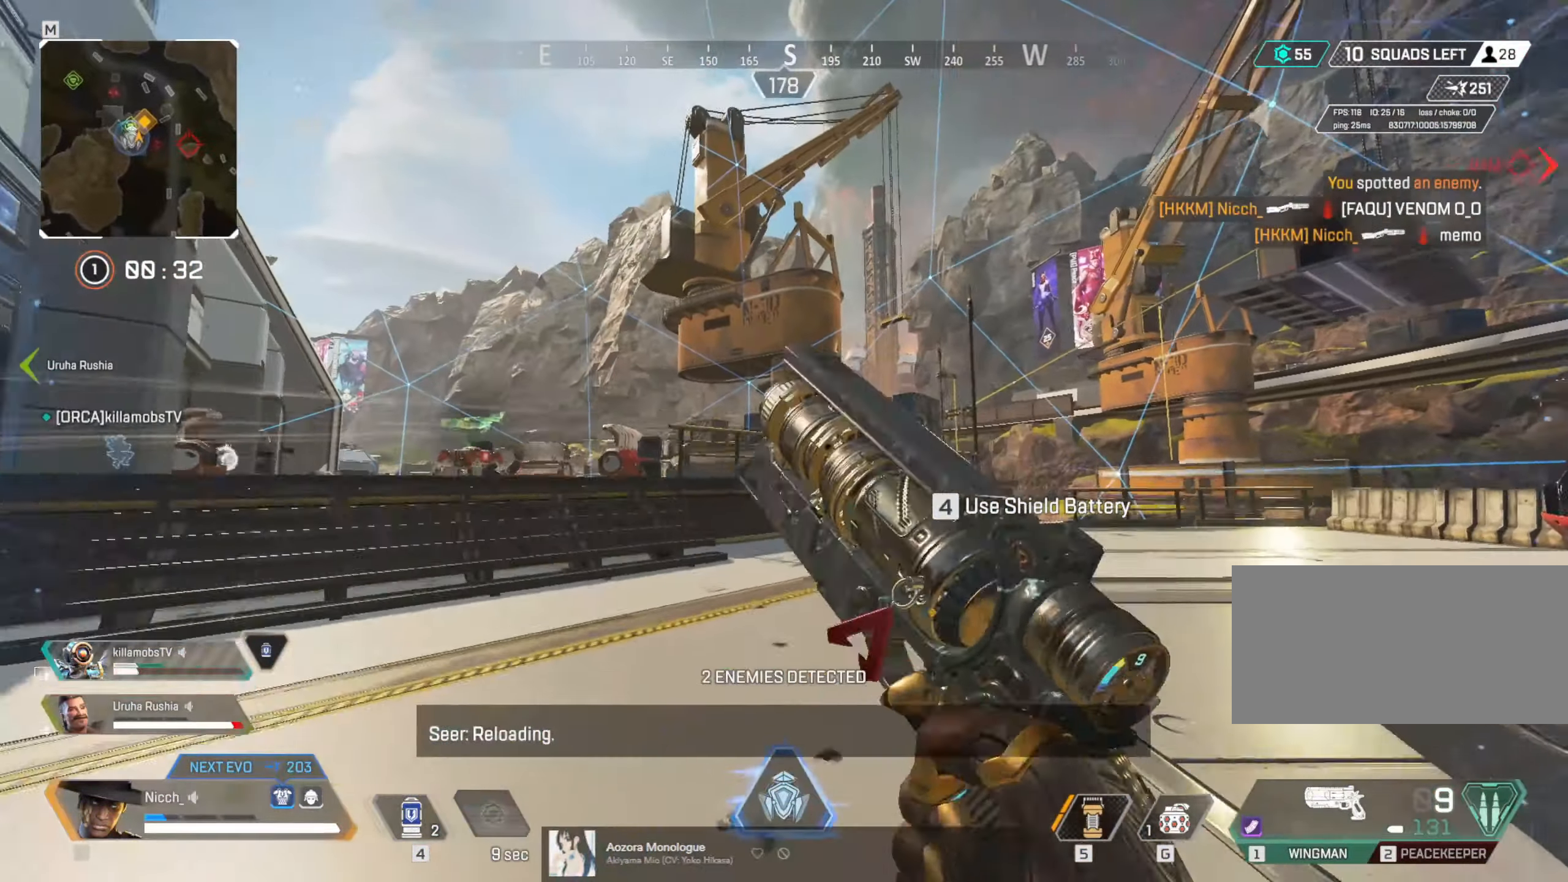
{"keys": ["ctrl", "d", "w"], "mouse": ["right"]}
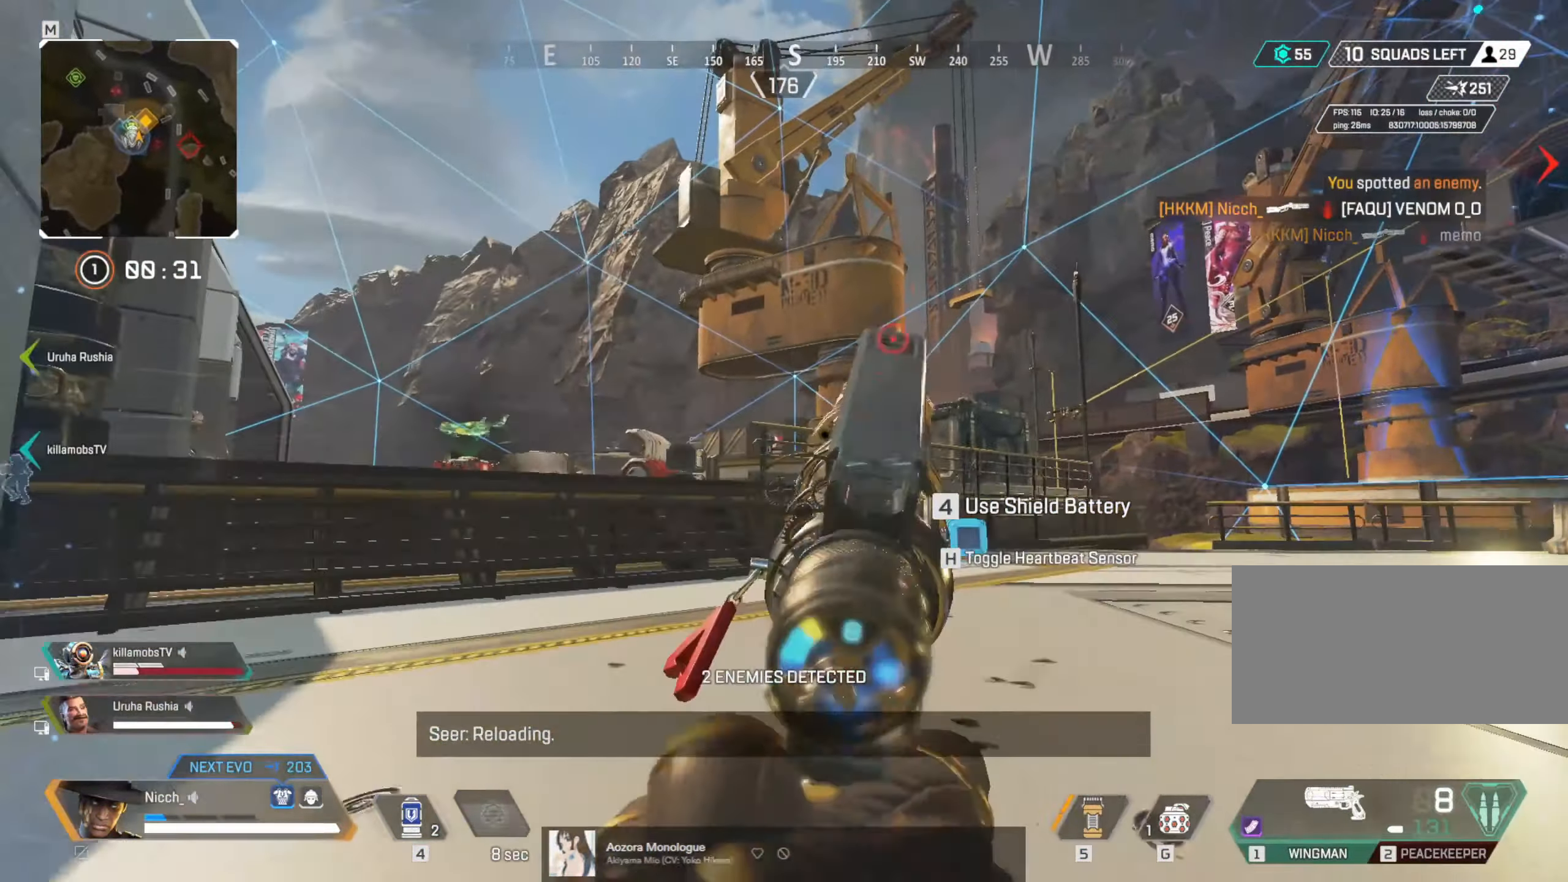
{"keys": ["a", "ctrl", "s"], "mouse": ["left", "right"], "events": [[116, "w", "up"], [217, "a", "down"], [267, "d", "up"], [400, "s", "down"], [450, "mouse_left", "down"]]}
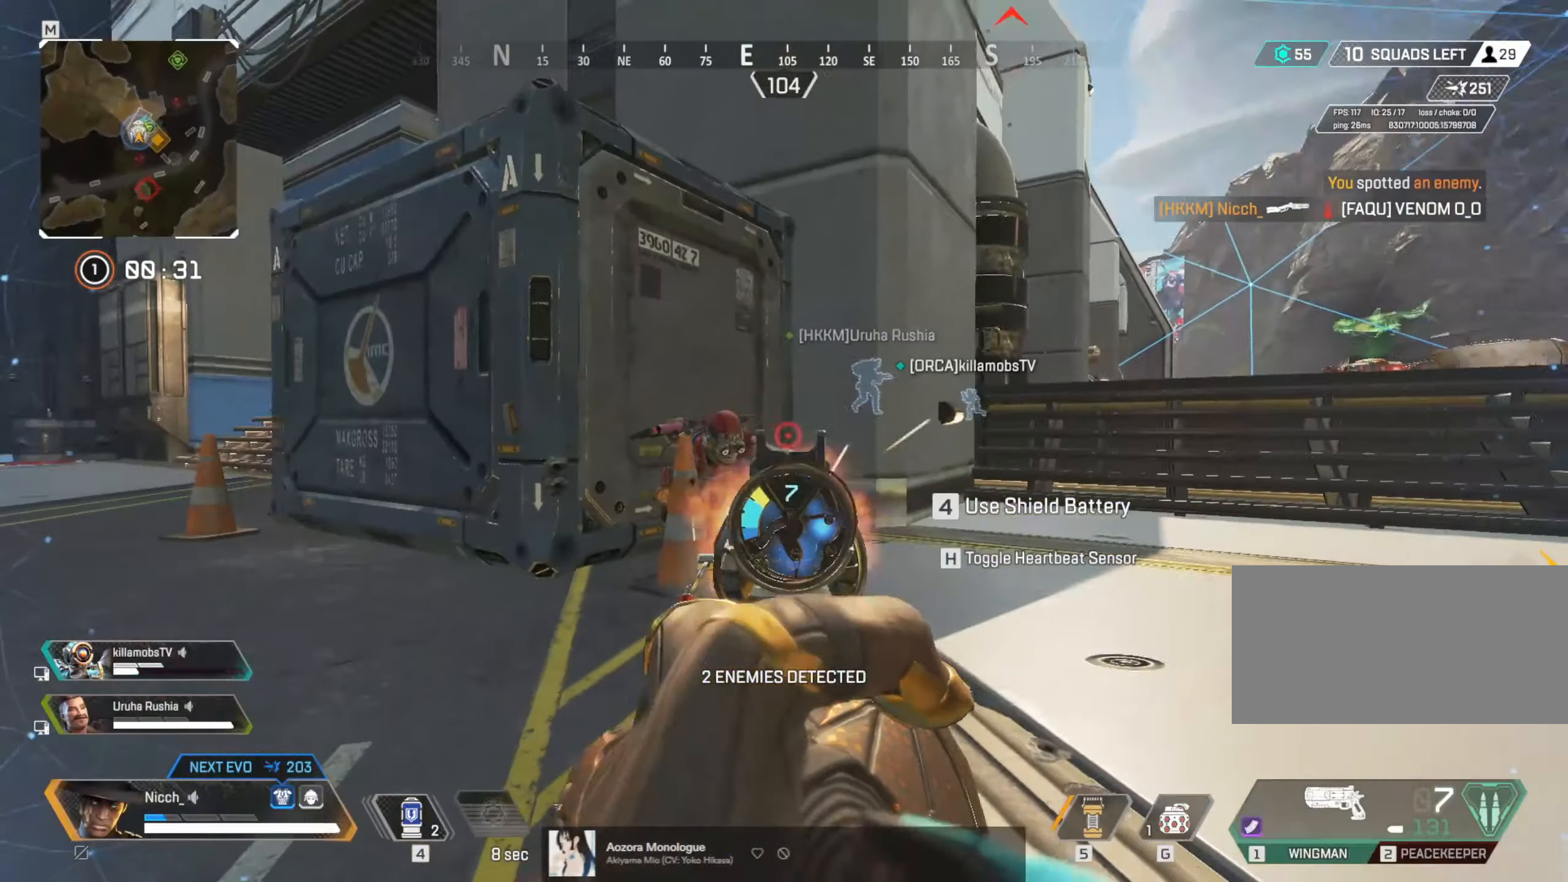
{"keys": ["ctrl"], "mouse": ["right"], "events": [[50, "s", "up"], [67, "mouse_left", "up"], [267, "a", "up"], [317, "mouse_left", "down"], [417, "mouse_left", "up"]]}
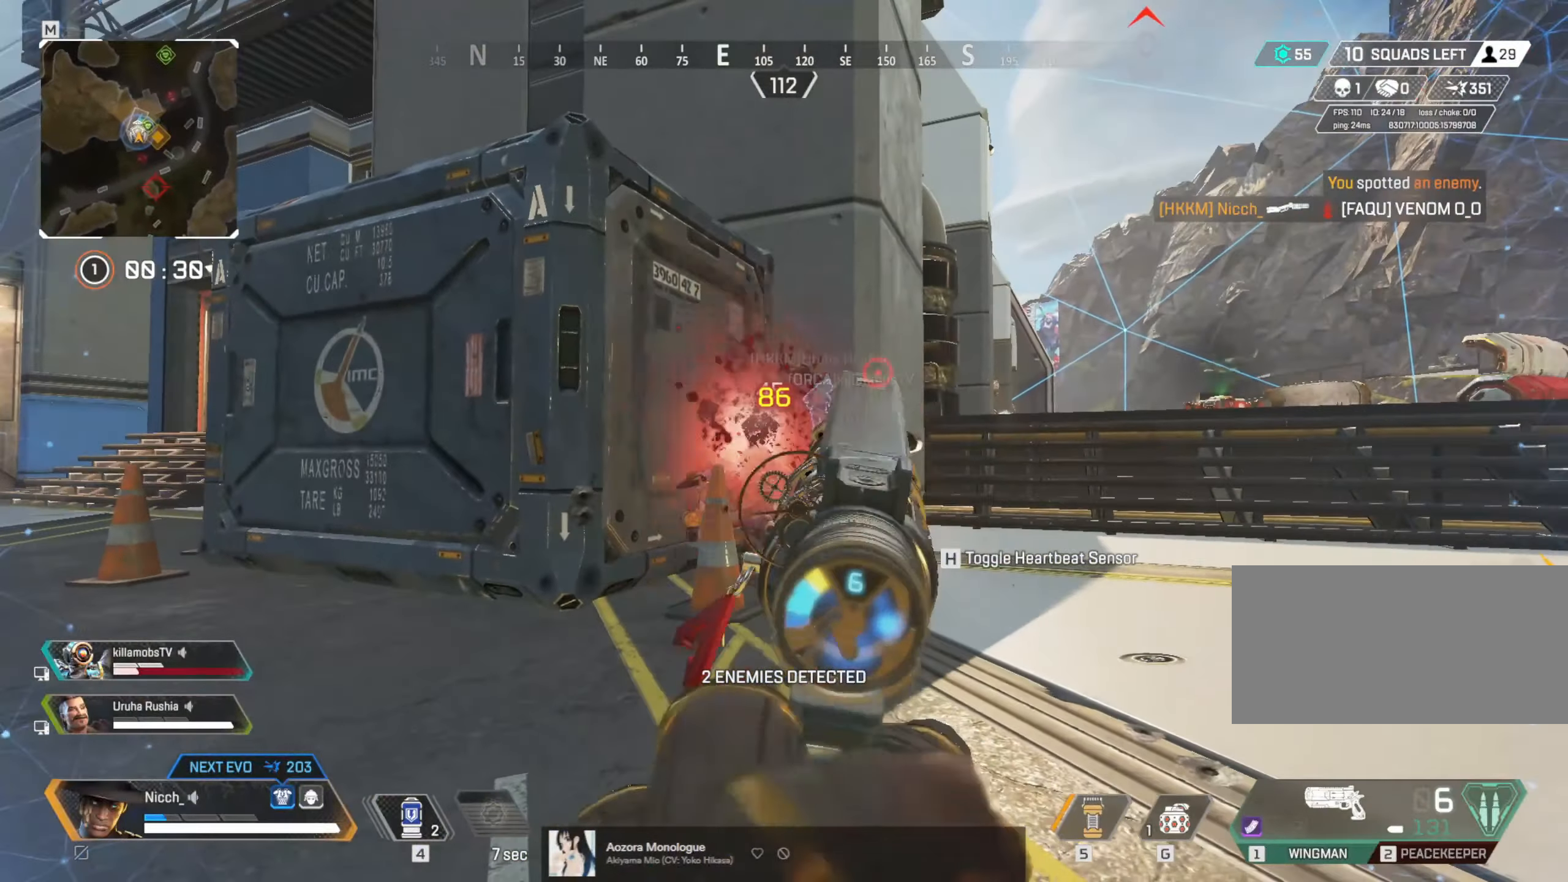
{"keys": ["a", "e", "w"], "mouse": [], "events": [[217, "w", "down"], [267, "ctrl", "up"], [267, "mouse_right", "up"], [367, "a", "down"], [400, "e", "down"]]}